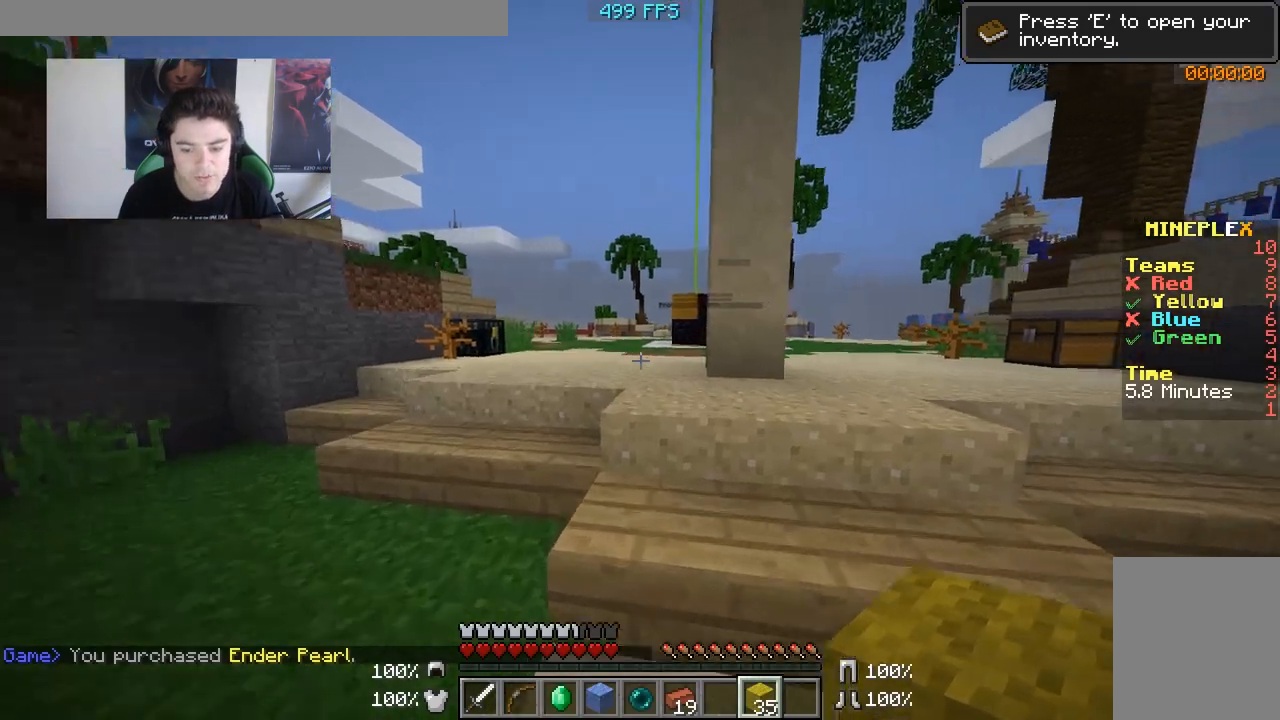
Gameplay with keyboard and mouse; each line is a JSON object with the keys and mouse buttons held at the frame after it. "events" lists presses ("down") and releases ("up") of "a", "d", "s", "w", "mouse_left" and "mouse_right" between this image and that frame as [ms after this image, input, new state], when the widget could be followed in between. "mouse_left", "mouse_right" = the "left", "right" buttons of the "mouse" list. No other keys are recorded. Fast repeated clicks can show as one long hold. Mouse movement is not recorded.
{"keys": ["w"], "mouse": [], "events": []}
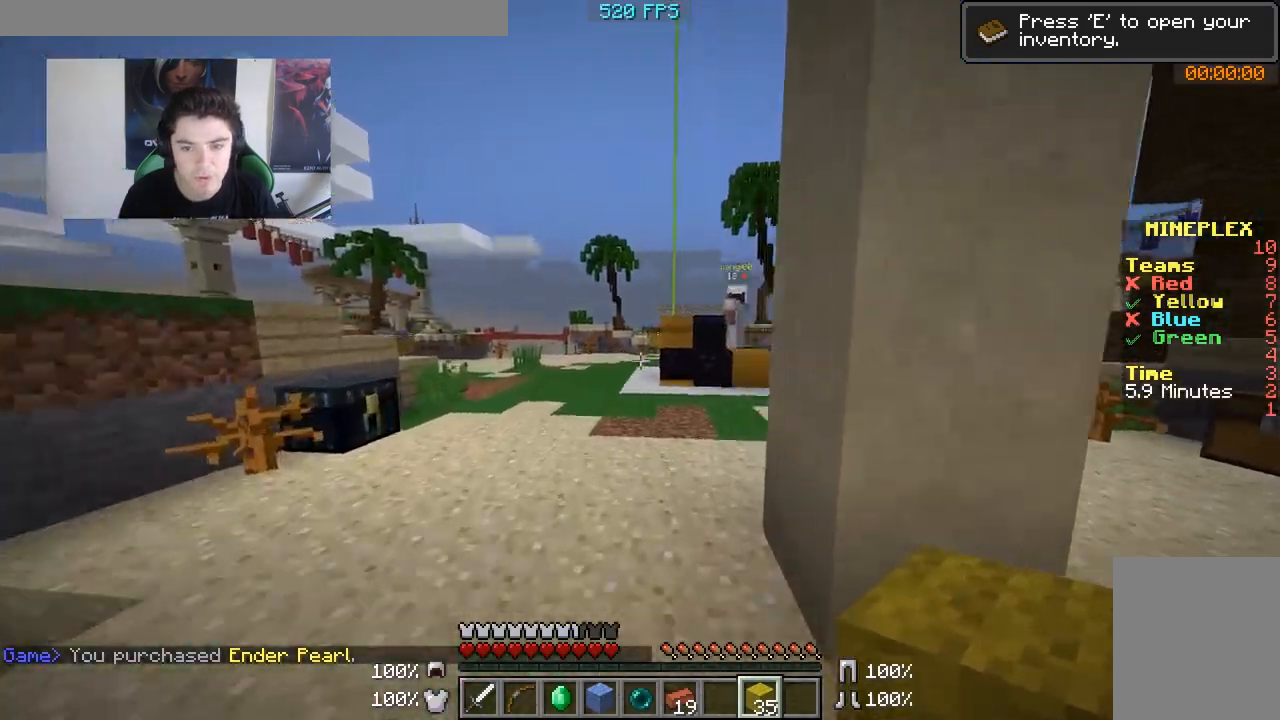
{"keys": ["a", "w"], "mouse": [], "events": [[383, "a", "down"]]}
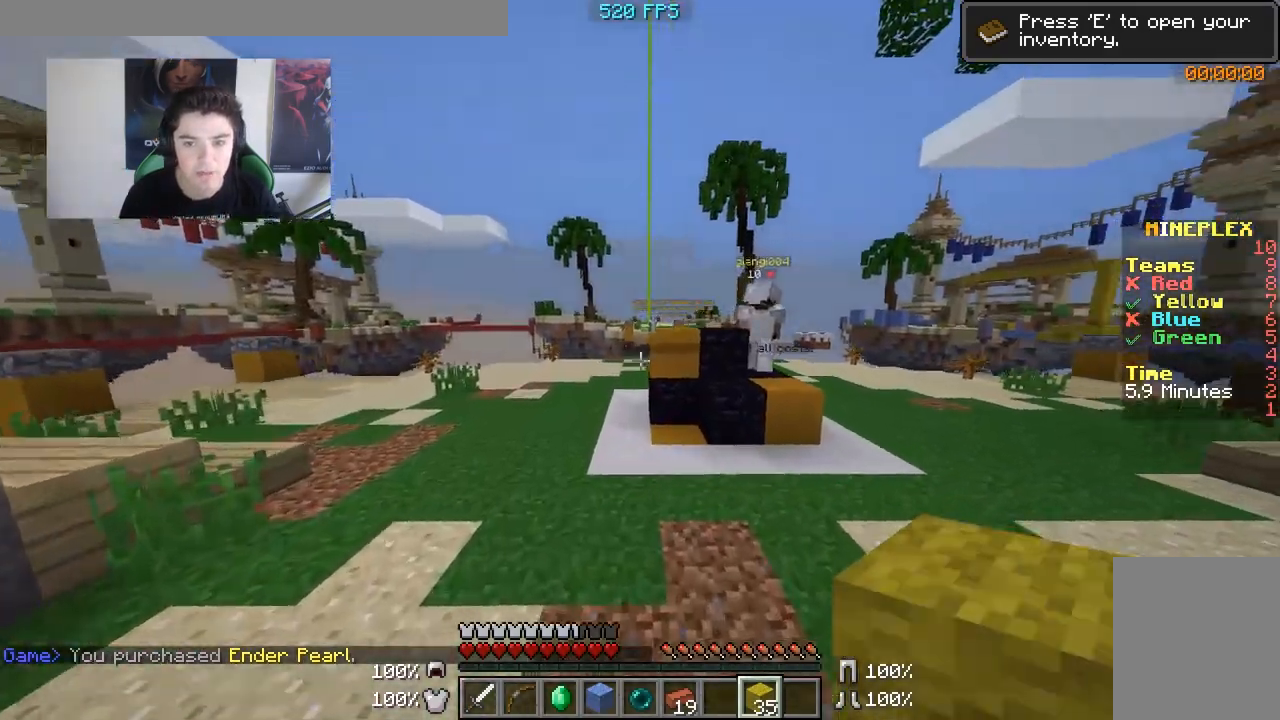
{"keys": ["w"], "mouse": [], "events": [[17, "a", "up"], [150, "mouse_left", "down"], [250, "mouse_left", "up"], [350, "a", "down"], [400, "a", "up"]]}
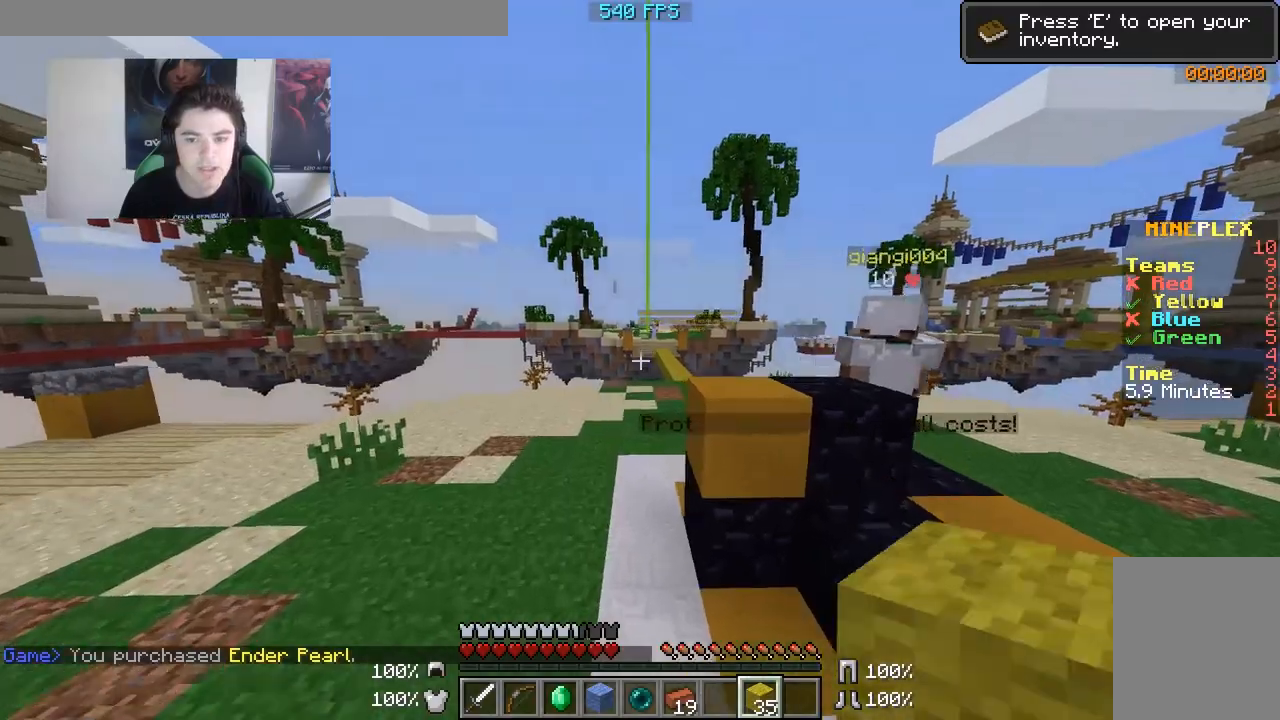
{"keys": ["w"], "mouse": [], "events": []}
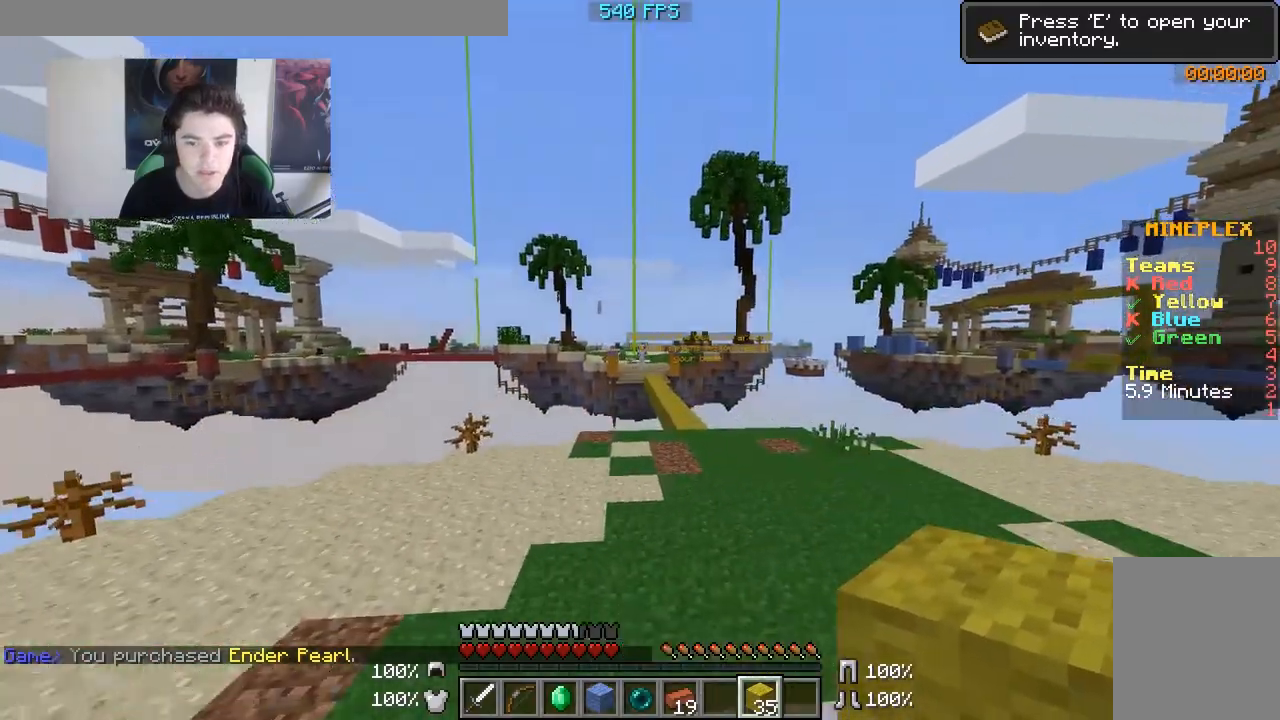
{"keys": ["d", "w"], "mouse": [], "events": [[233, "d", "down"]]}
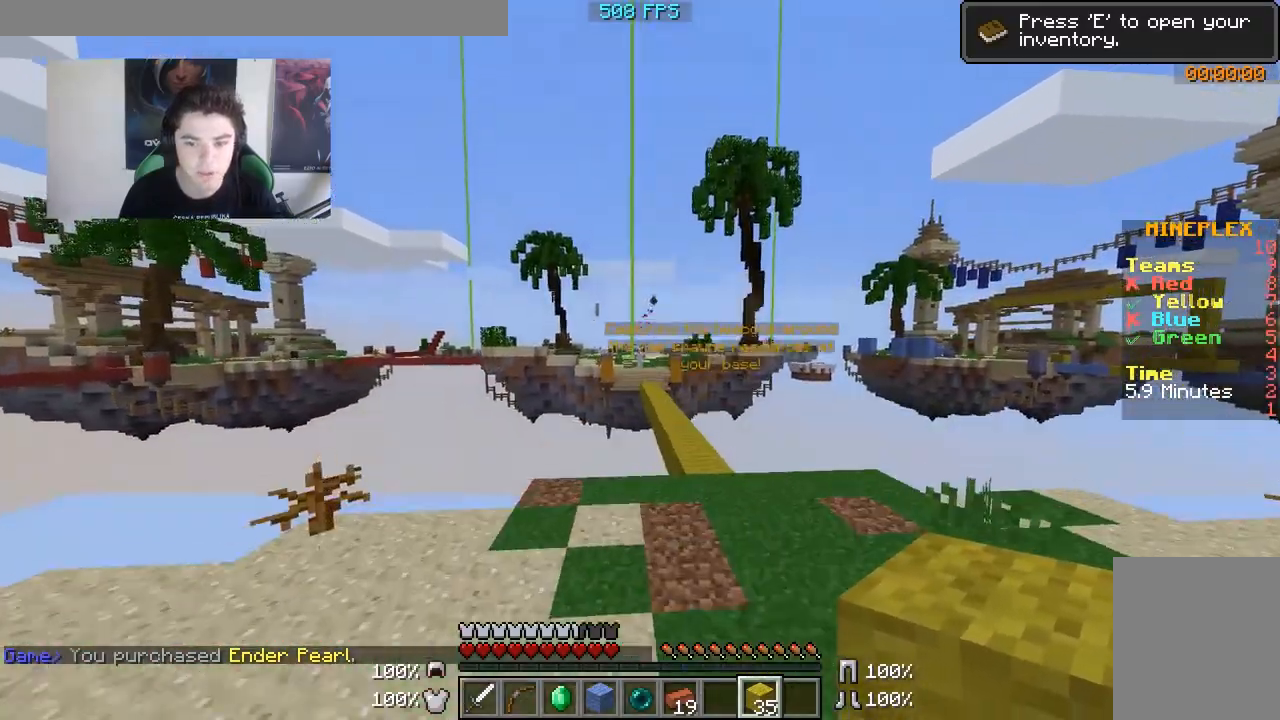
{"keys": [], "mouse": [], "events": [[350, "d", "up"], [450, "w", "up"]]}
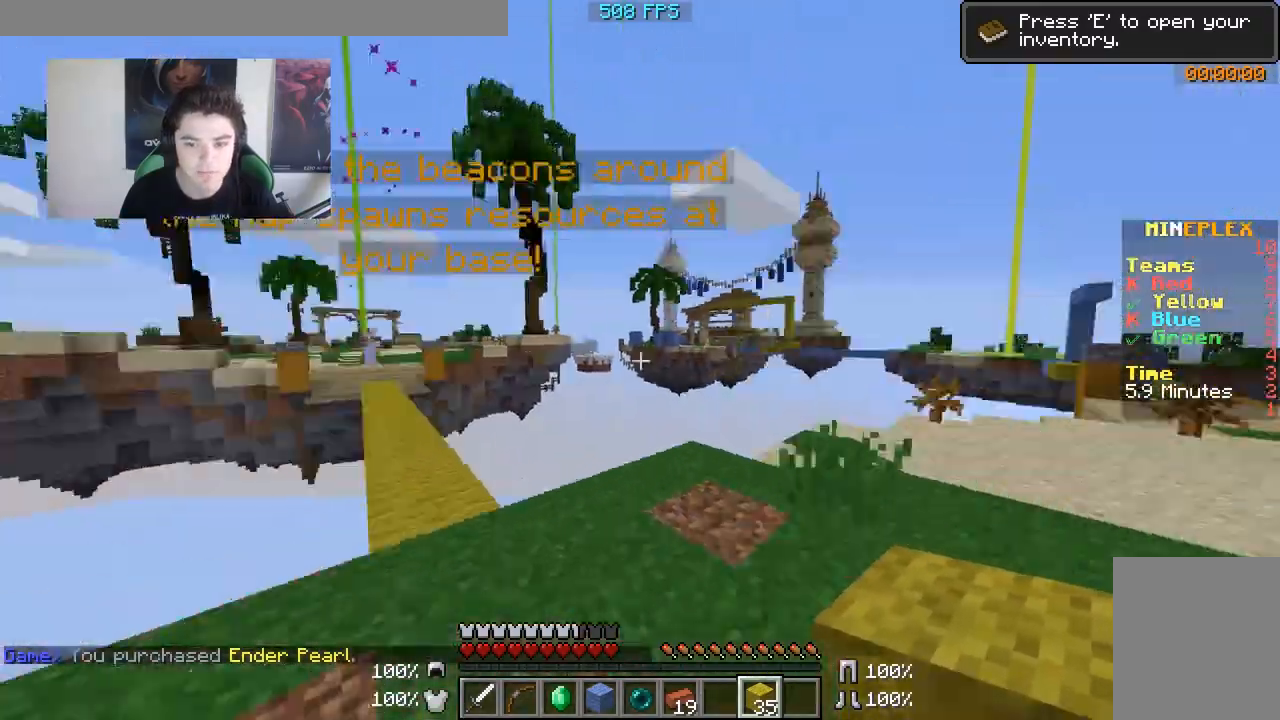
{"keys": ["w"], "mouse": [], "events": [[50, "d", "down"], [50, "w", "down"], [433, "d", "up"]]}
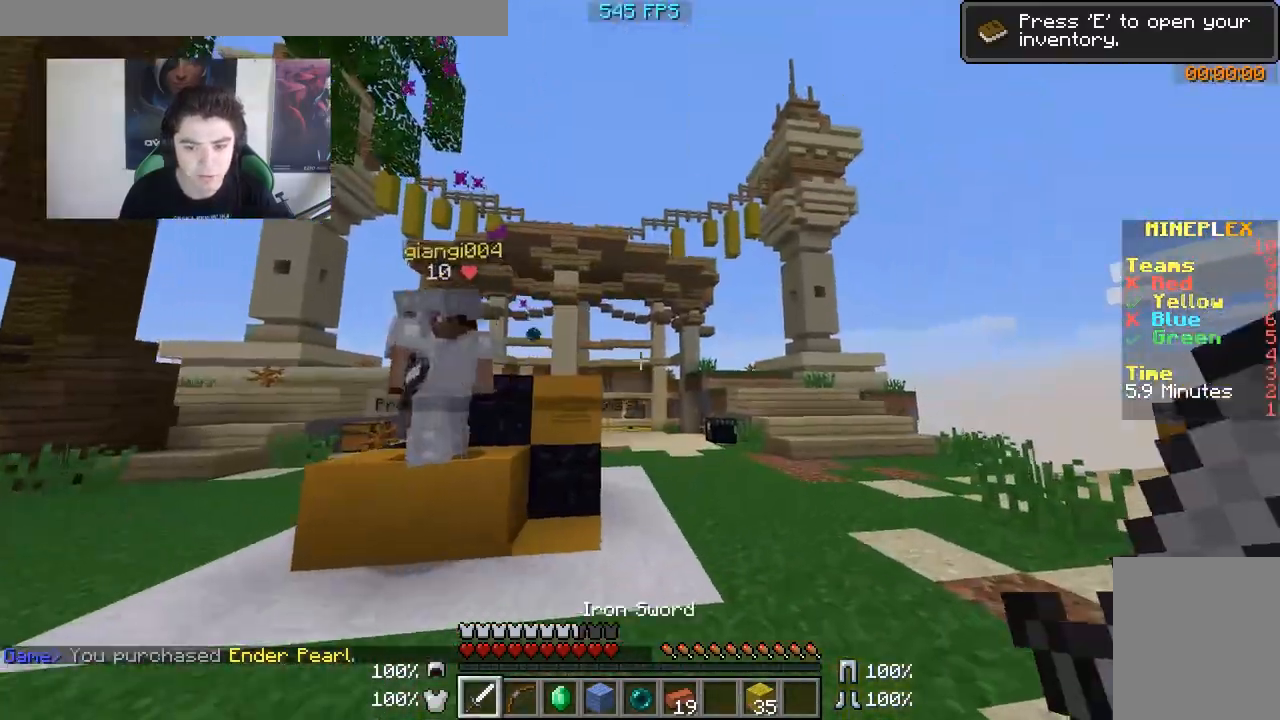
{"keys": ["d", "w"], "mouse": [], "events": [[450, "d", "down"]]}
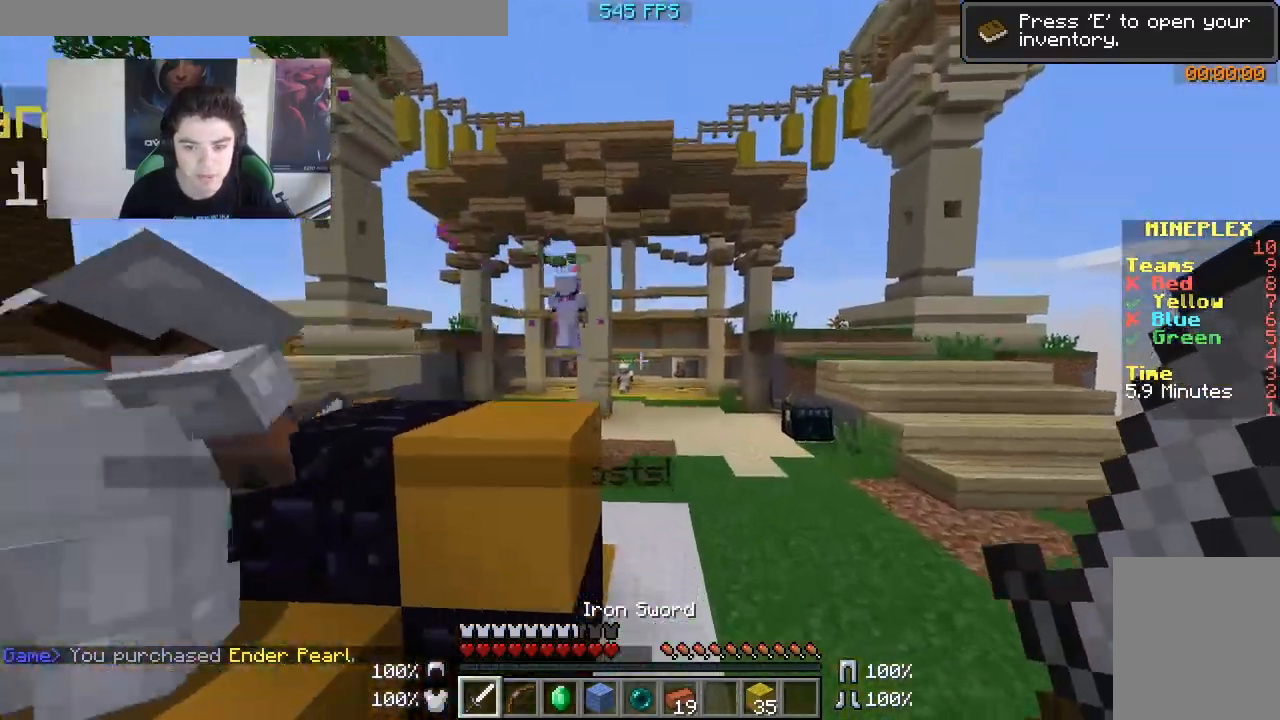
{"keys": ["w"], "mouse": [], "events": [[100, "d", "up"]]}
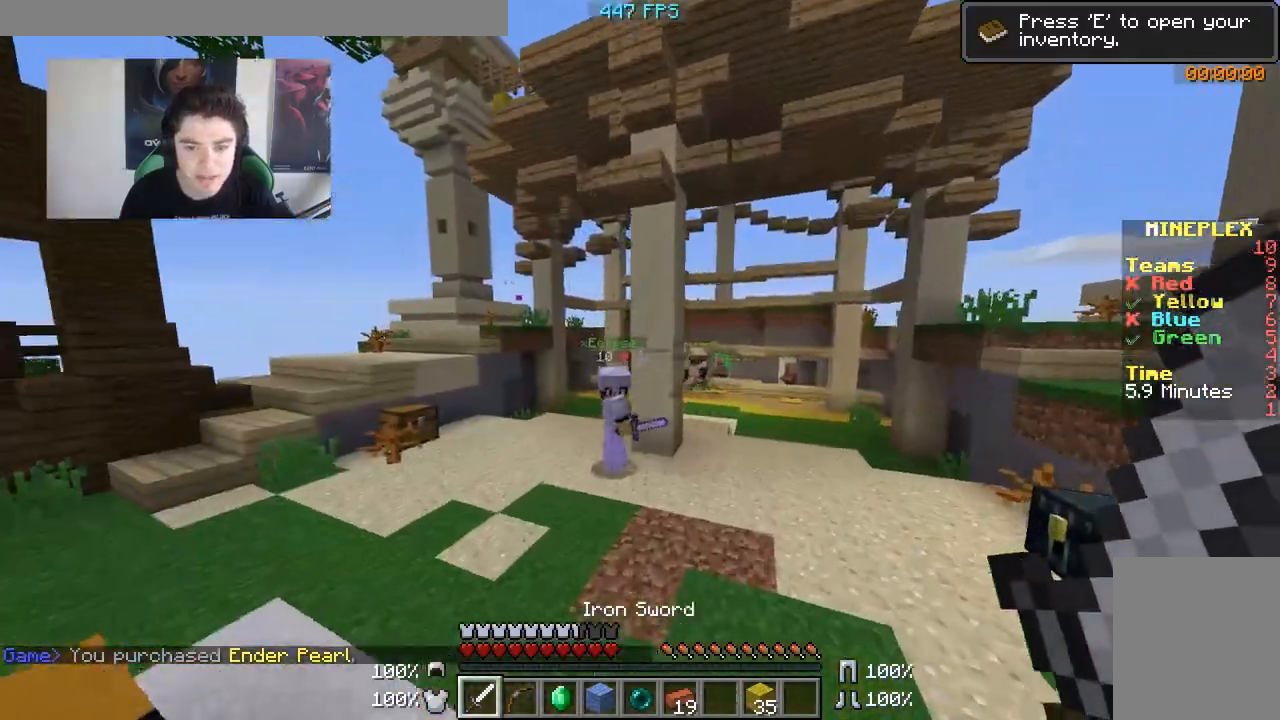
{"keys": ["a", "w"], "mouse": ["left"], "events": [[100, "a", "down"], [100, "mouse_left", "down"], [150, "mouse_left", "up"], [250, "mouse_left", "down"], [300, "mouse_left", "up"], [383, "mouse_left", "down"], [450, "mouse_left", "up"], [500, "mouse_left", "down"]]}
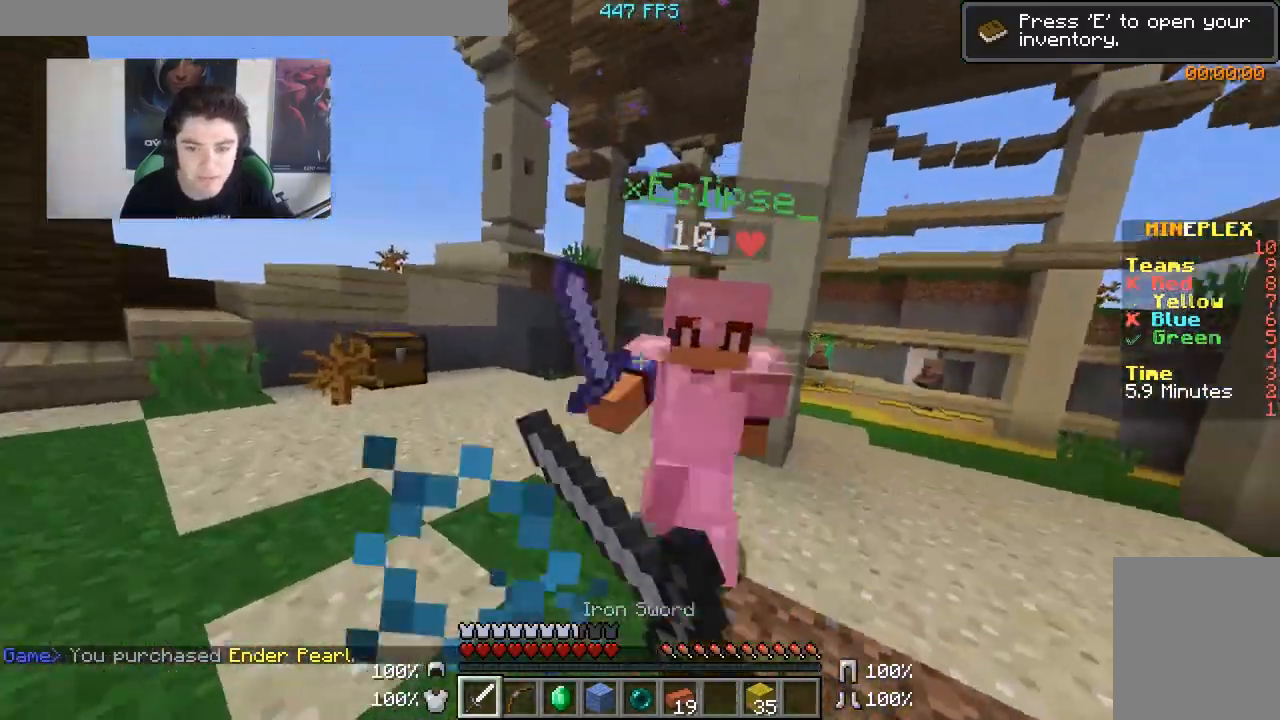
{"keys": ["w"], "mouse": [], "events": [[33, "mouse_left", "up"], [83, "mouse_left", "down"], [150, "mouse_left", "up"], [200, "mouse_left", "down"], [250, "mouse_left", "up"], [300, "mouse_left", "down"], [400, "a", "up"], [483, "mouse_left", "up"]]}
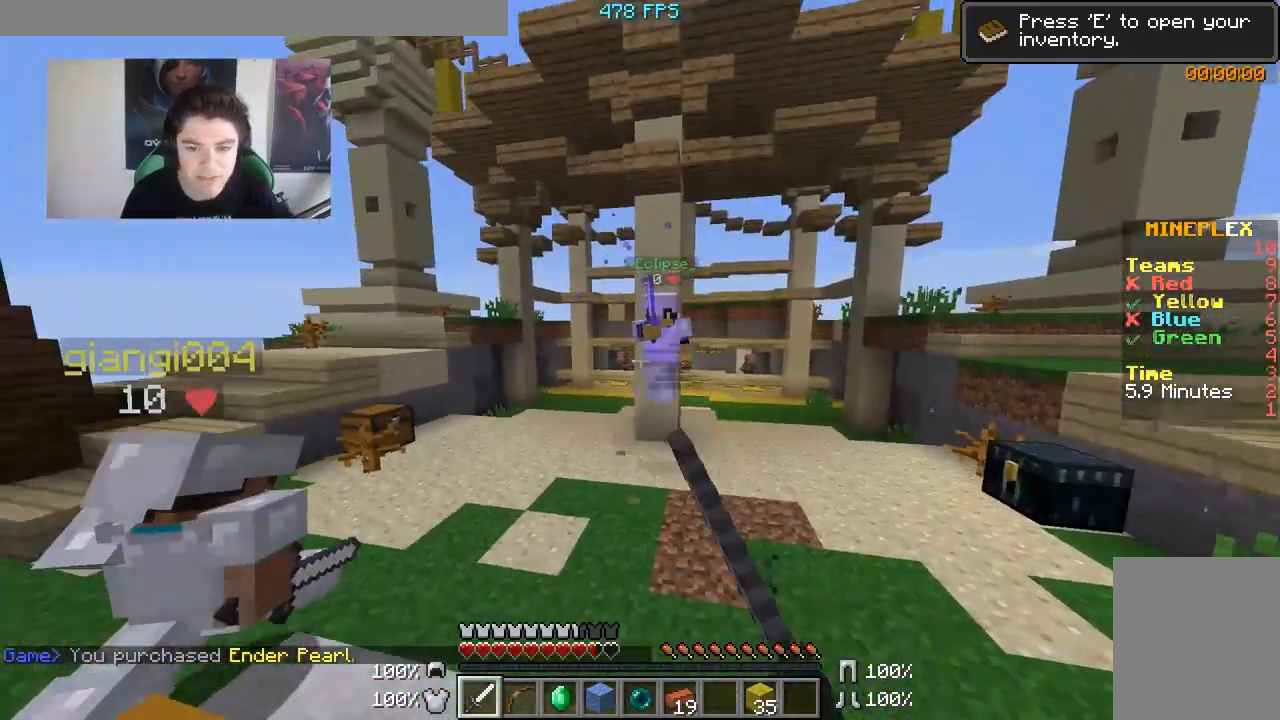
{"keys": ["w"], "mouse": [], "events": [[50, "mouse_left", "down"], [83, "mouse_left", "up"], [150, "mouse_left", "down"], [200, "a", "down"], [350, "mouse_left", "up"], [383, "a", "up"], [383, "mouse_left", "down"], [483, "mouse_left", "up"]]}
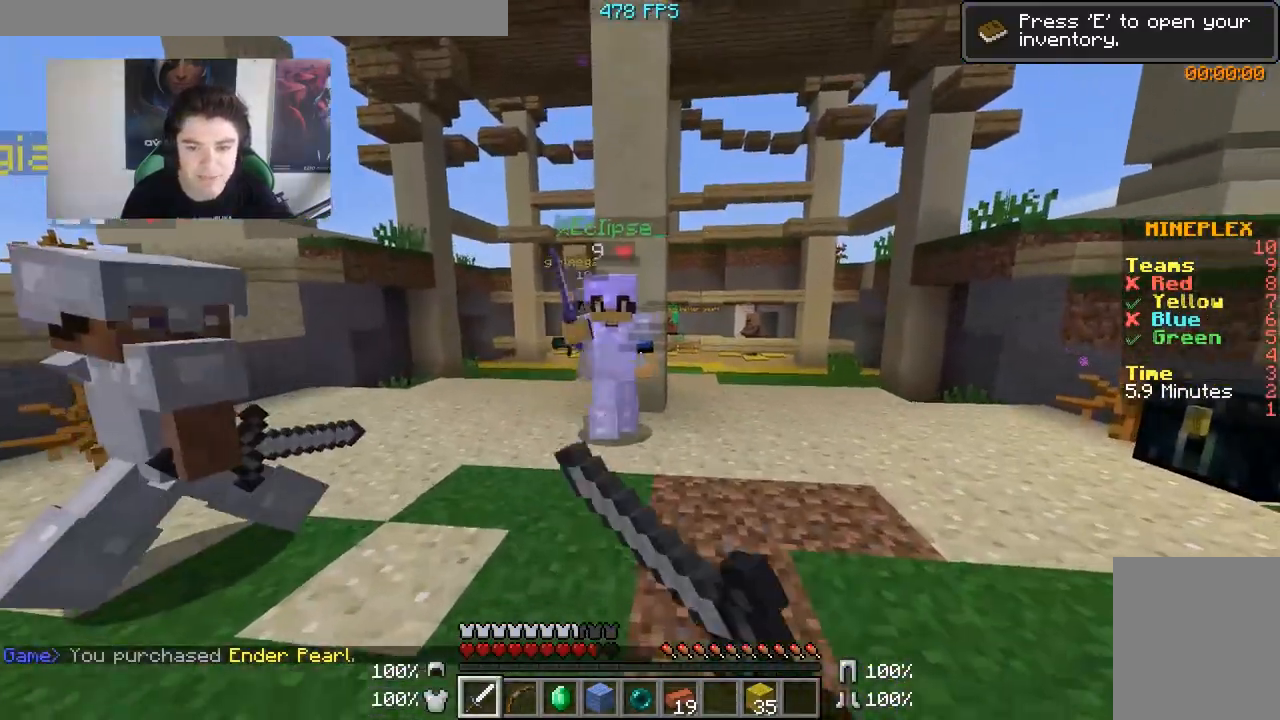
{"keys": ["d", "w"], "mouse": [], "events": [[50, "mouse_left", "down"], [100, "a", "down"], [100, "mouse_left", "up"], [150, "mouse_left", "down"], [200, "mouse_left", "up"], [250, "mouse_left", "down"], [250, "w", "up"], [283, "d", "down"], [283, "mouse_left", "up"], [350, "a", "up"], [350, "mouse_left", "down"], [400, "mouse_left", "up"], [400, "w", "down"], [450, "mouse_left", "down"], [500, "mouse_left", "up"]]}
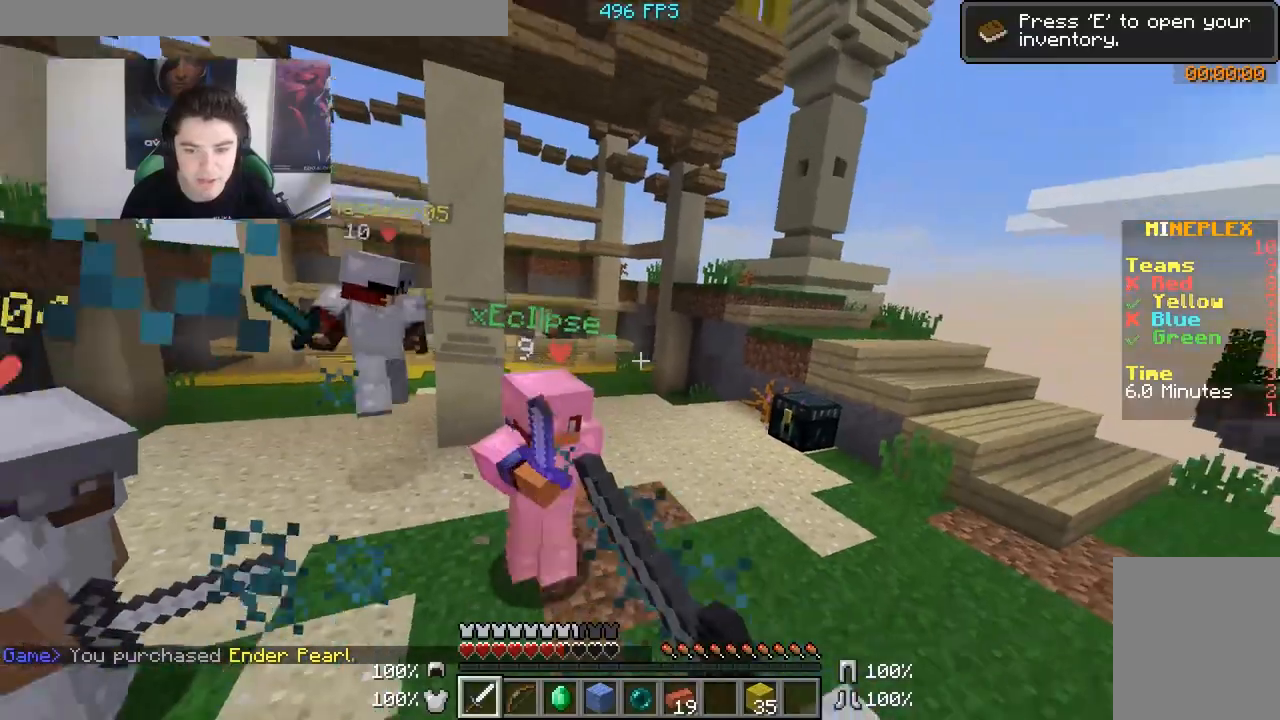
{"keys": ["w"], "mouse": ["left"], "events": [[50, "mouse_left", "down"], [100, "mouse_left", "up"], [150, "mouse_left", "down"], [183, "d", "up"], [183, "mouse_left", "up"], [250, "mouse_left", "down"], [300, "mouse_left", "up"], [383, "mouse_left", "down"], [450, "mouse_left", "up"], [500, "mouse_left", "down"]]}
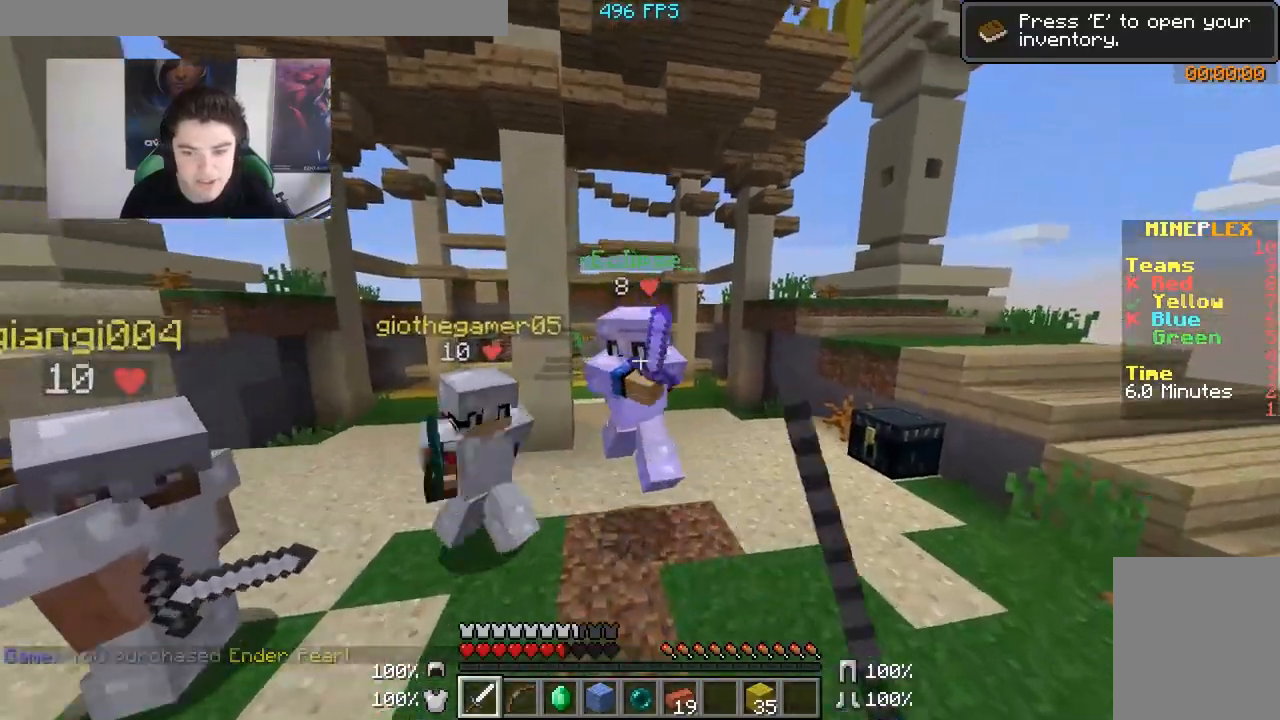
{"keys": ["d", "w"], "mouse": [], "events": [[33, "mouse_left", "up"], [83, "mouse_left", "down"], [150, "mouse_left", "up"], [200, "a", "down"], [200, "mouse_left", "down"], [300, "mouse_left", "up"], [350, "mouse_left", "down"], [400, "a", "up"], [400, "d", "down"], [400, "mouse_left", "up"], [450, "mouse_left", "down"], [483, "mouse_left", "up"]]}
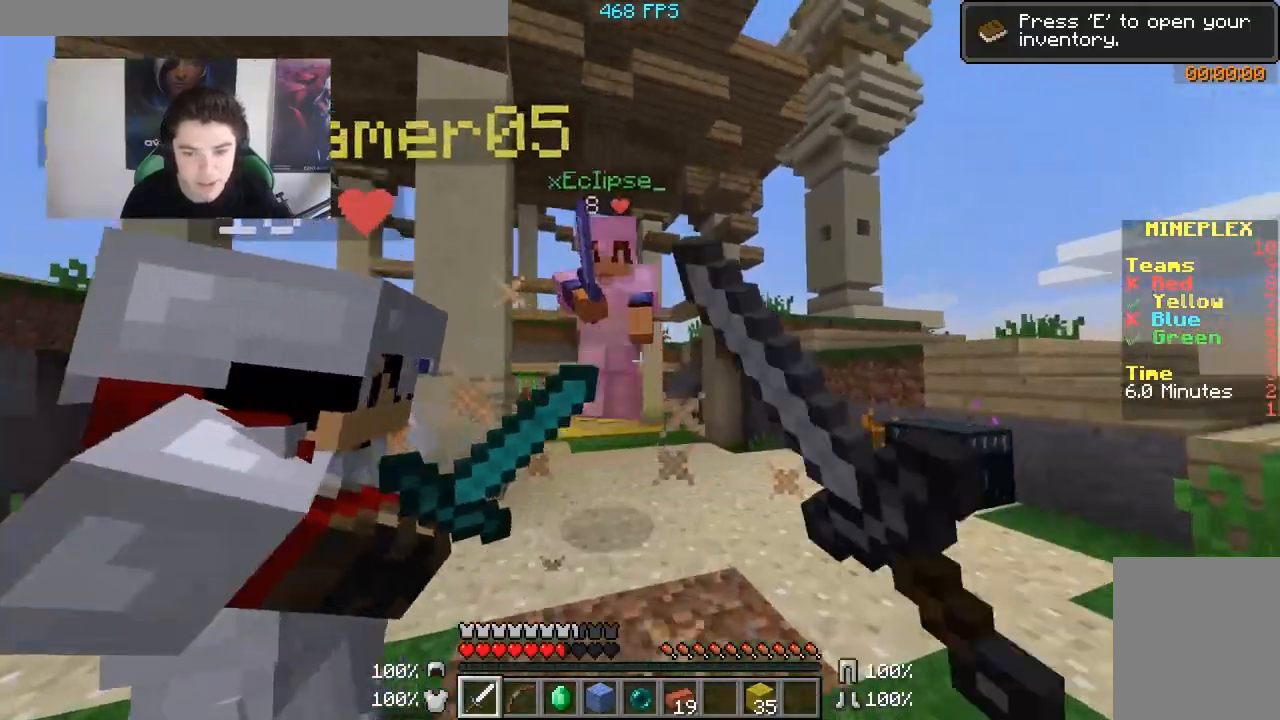
{"keys": ["d", "w"], "mouse": ["left"], "events": [[50, "mouse_left", "down"], [100, "mouse_left", "up"], [150, "d", "up"], [150, "mouse_left", "down"], [183, "mouse_left", "up"], [250, "mouse_left", "down"], [300, "mouse_left", "up"], [333, "mouse_left", "down"], [383, "d", "down"], [450, "mouse_left", "up"], [500, "mouse_left", "down"]]}
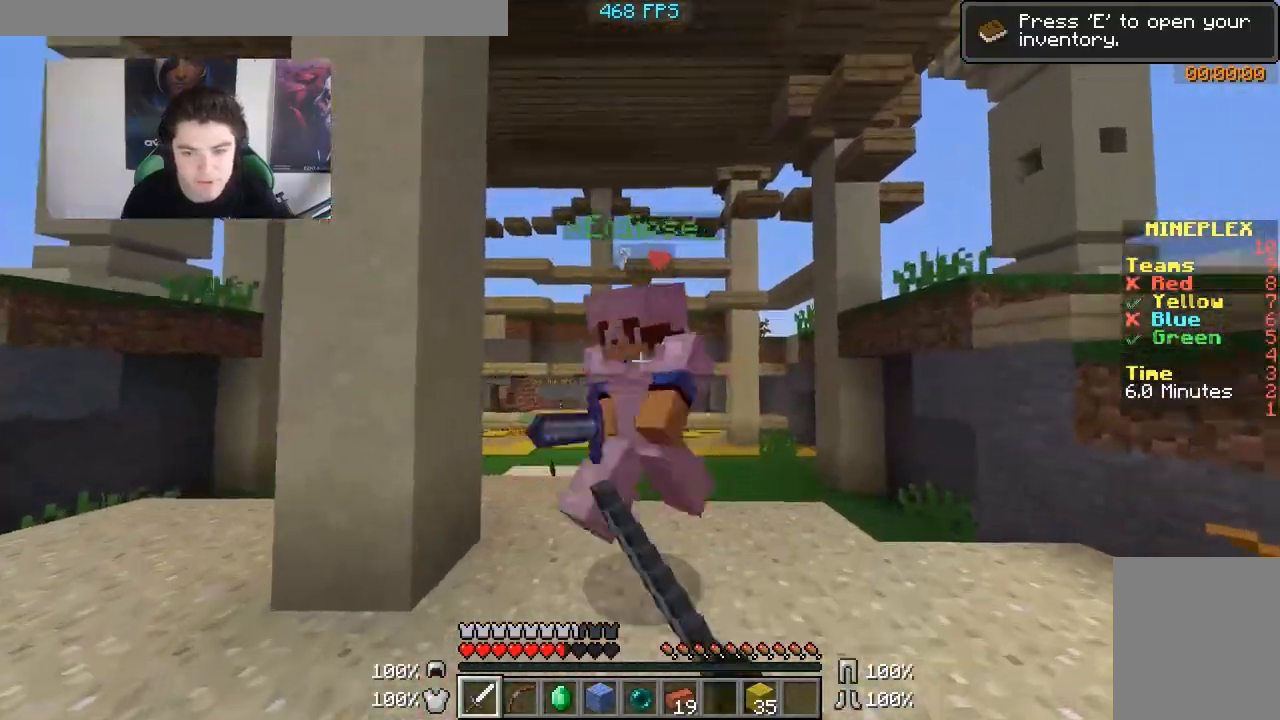
{"keys": ["d", "w"], "mouse": [], "events": [[50, "mouse_left", "up"], [83, "mouse_left", "down"], [150, "mouse_left", "up"], [200, "mouse_left", "down"], [250, "mouse_left", "up"], [283, "mouse_left", "down"], [350, "mouse_left", "up"], [450, "mouse_left", "down"], [500, "mouse_left", "up"]]}
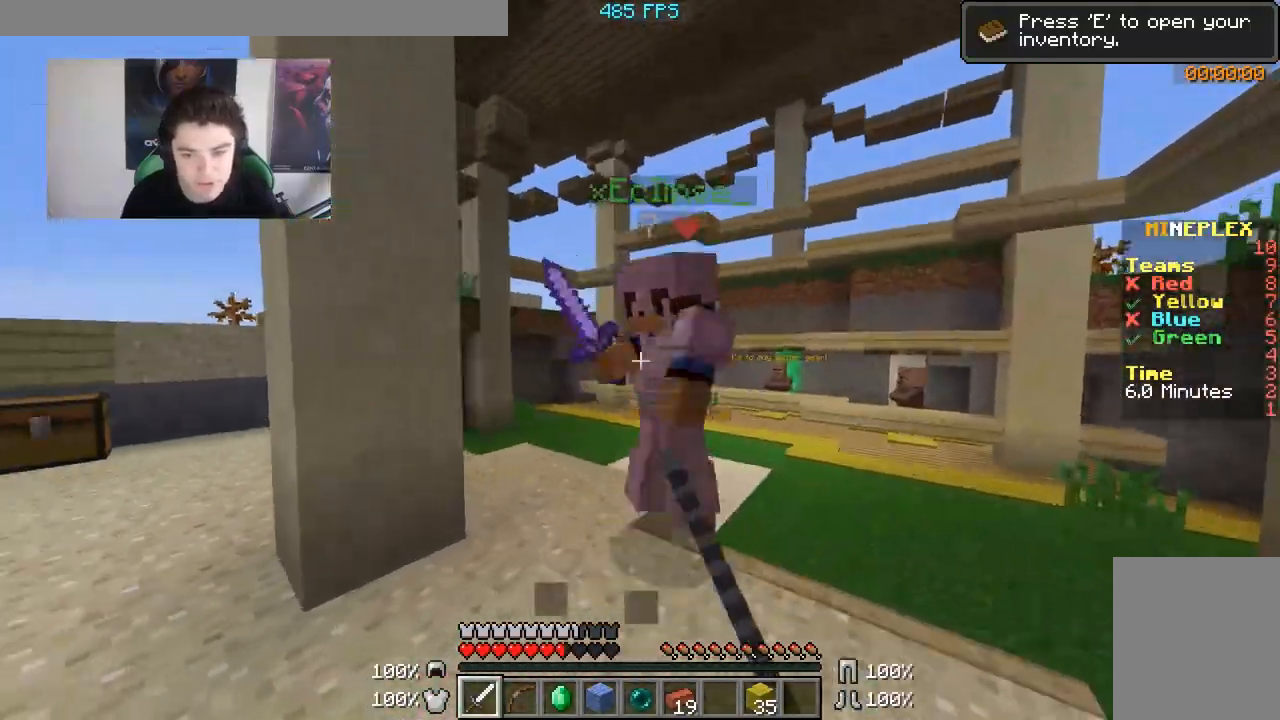
{"keys": ["w"], "mouse": ["left"], "events": [[50, "mouse_left", "down"], [100, "mouse_left", "up"], [150, "mouse_left", "down"], [183, "mouse_left", "up"], [250, "mouse_left", "down"], [350, "mouse_left", "up"], [400, "mouse_left", "down"], [450, "d", "up"], [450, "mouse_left", "up"], [500, "mouse_left", "down"]]}